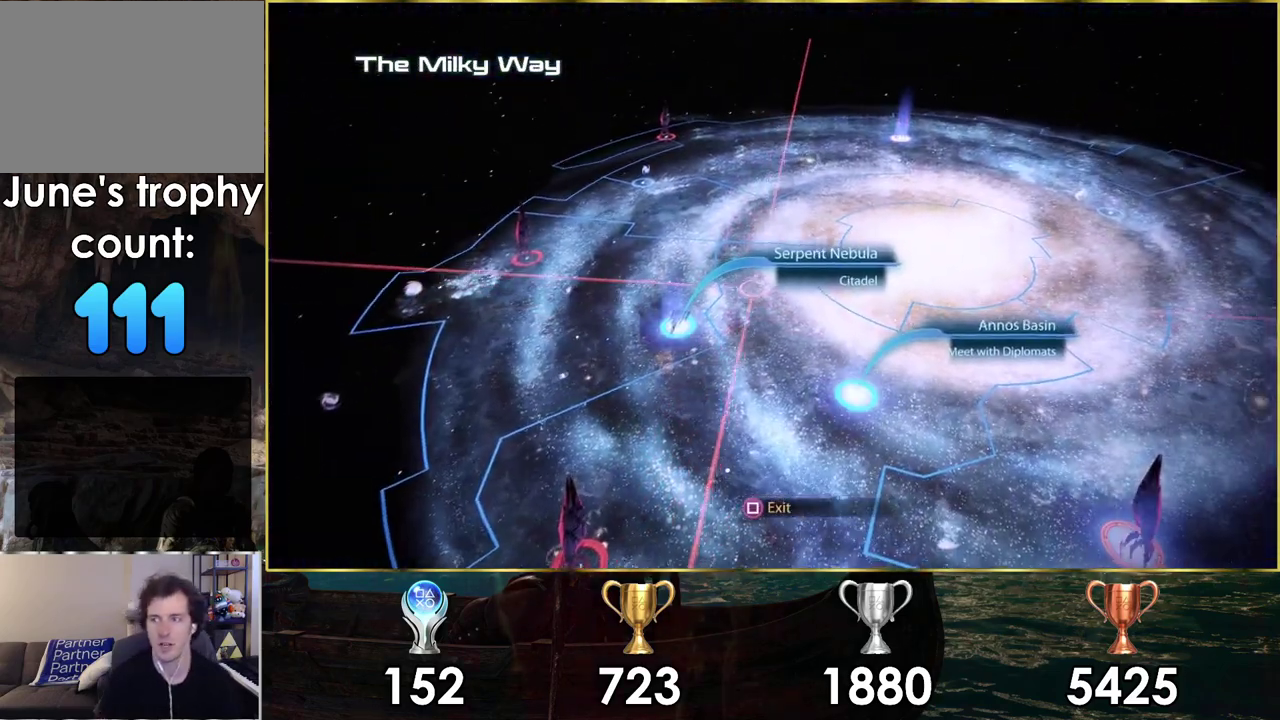
Gameplay with a controller (PlayStation layout); each line is a JSON object with the inputs held at the frame after it (dt_ms = milliseconds from this image to that frame). "events" lists button and stick changes between this image and that frame as [ms after this image, input, new state], when the widget could be followed in between. Not read: L1 R1.
{"dt_ms": 500, "buttons": [], "left_stick": "down", "right_stick": "center", "events": [[67, "left_stick", "up-right"], [300, "left_stick", "down-left"], [383, "left_stick", "center"], [433, "left_stick", "down"]]}
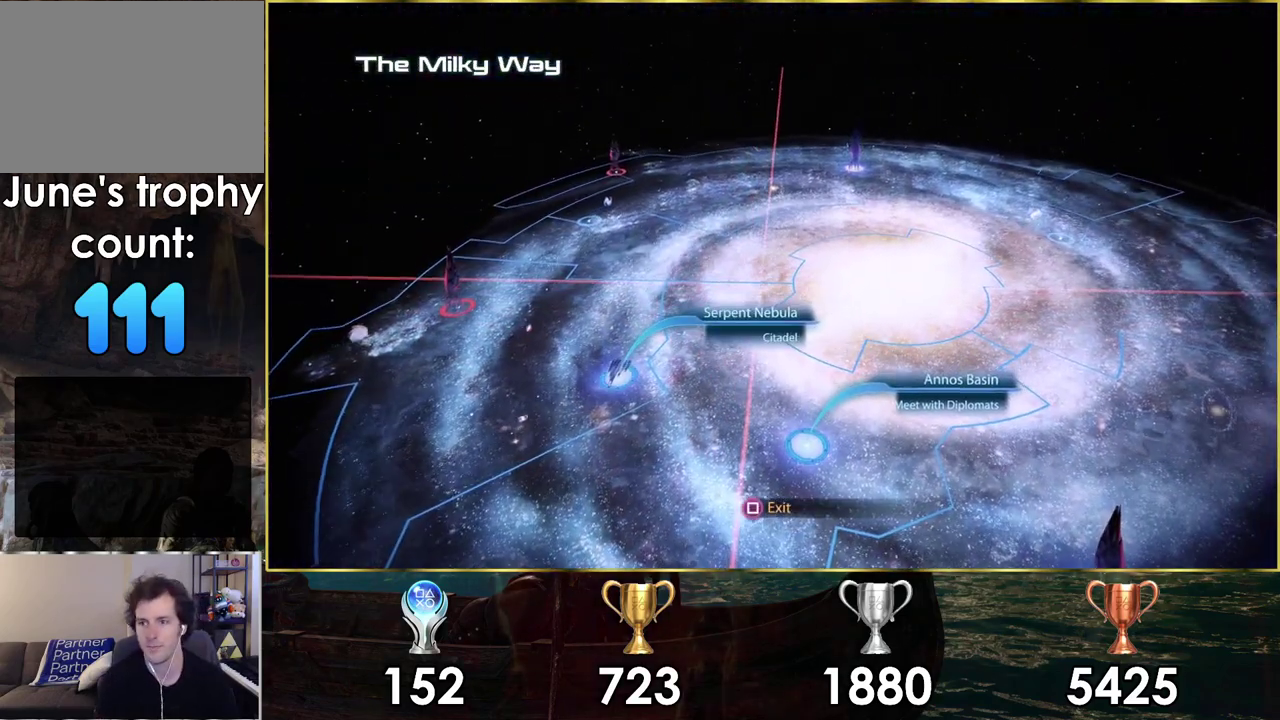
{"dt_ms": 400, "buttons": [], "left_stick": "right", "right_stick": "center", "events": [[217, "left_stick", "down-right"], [283, "left_stick", "up-left"], [383, "left_stick", "right"]]}
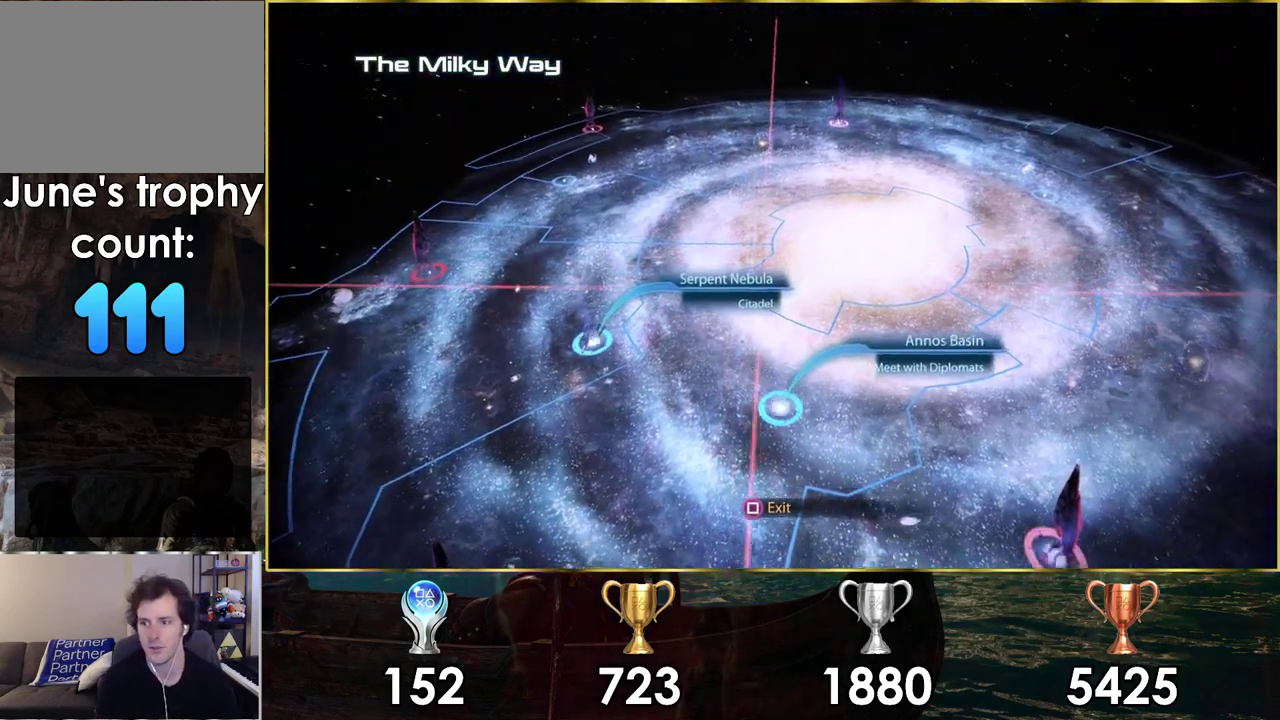
{"dt_ms": 200, "buttons": [], "left_stick": "up-right", "right_stick": "center", "events": [[117, "left_stick", "down-left"], [167, "left_stick", "up-right"]]}
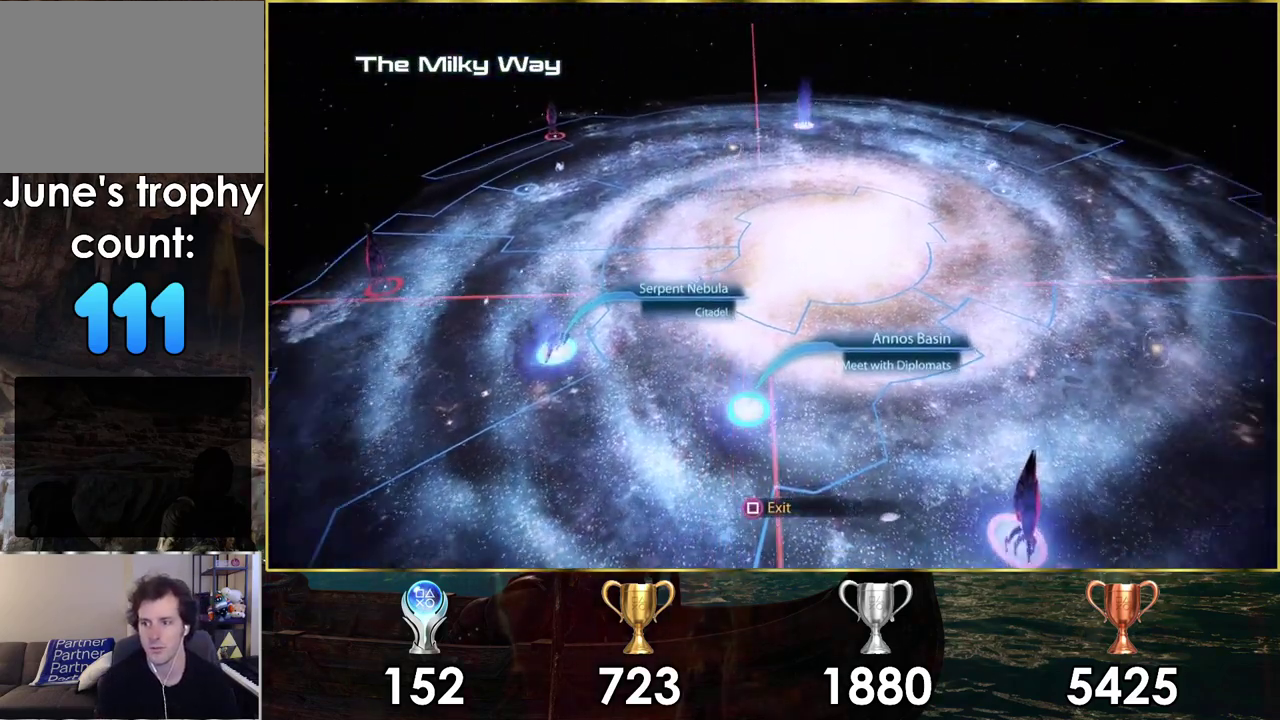
{"dt_ms": 300, "buttons": [], "left_stick": "center", "right_stick": "center", "events": [[17, "left_stick", "center"]]}